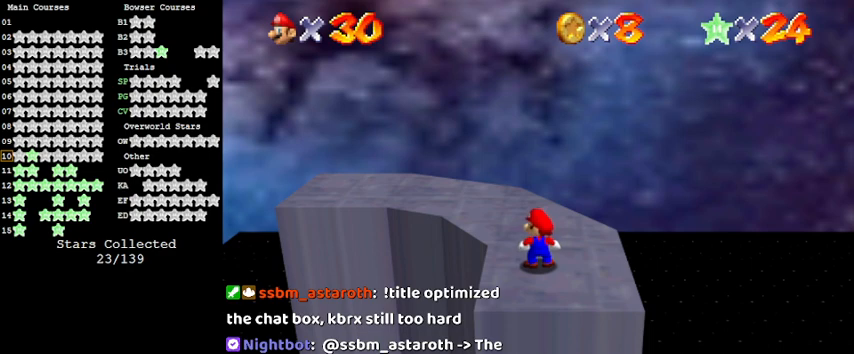
Gameplay with keyboard; each line is a JSON object with the keys held at the frame after it. "events" lists presses ("down") and releases ("up") of "a", "c", "ctrl", "d", "down", "left", "return", "right", "s", "shift", "up", "w", "x" and "y" between this image and that frame as [ms after this image, input, new state], when the widget could be followed in between. No other keys are recorded. Mouse input is not recorded.
{"keys": [], "events": [[300, "return", "down"], [500, "return", "up"]]}
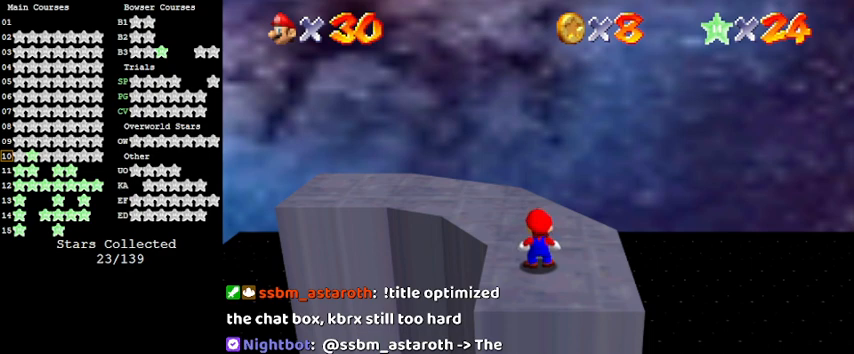
{"keys": [], "events": []}
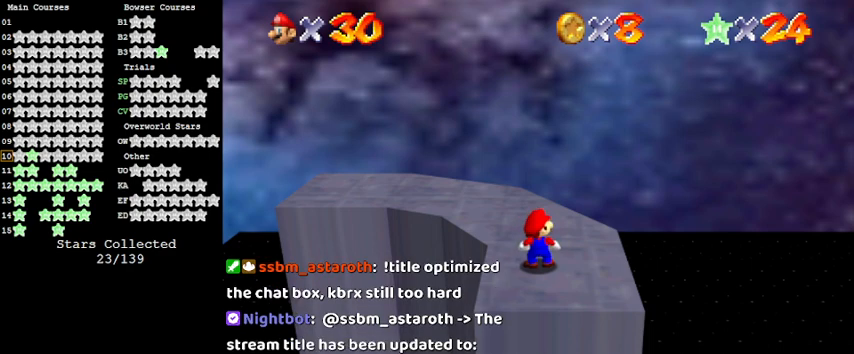
{"keys": [], "events": []}
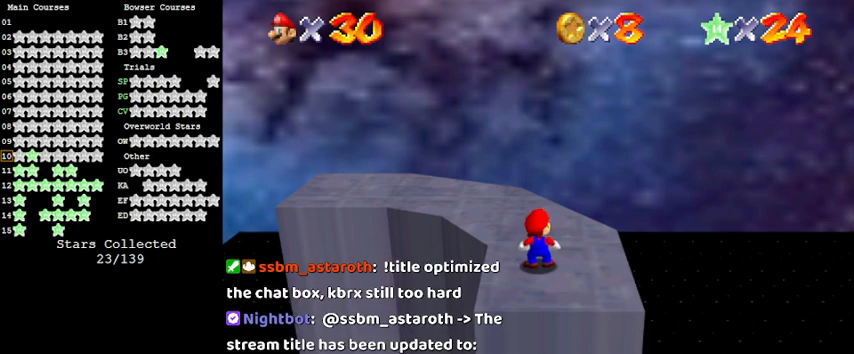
{"keys": [], "events": []}